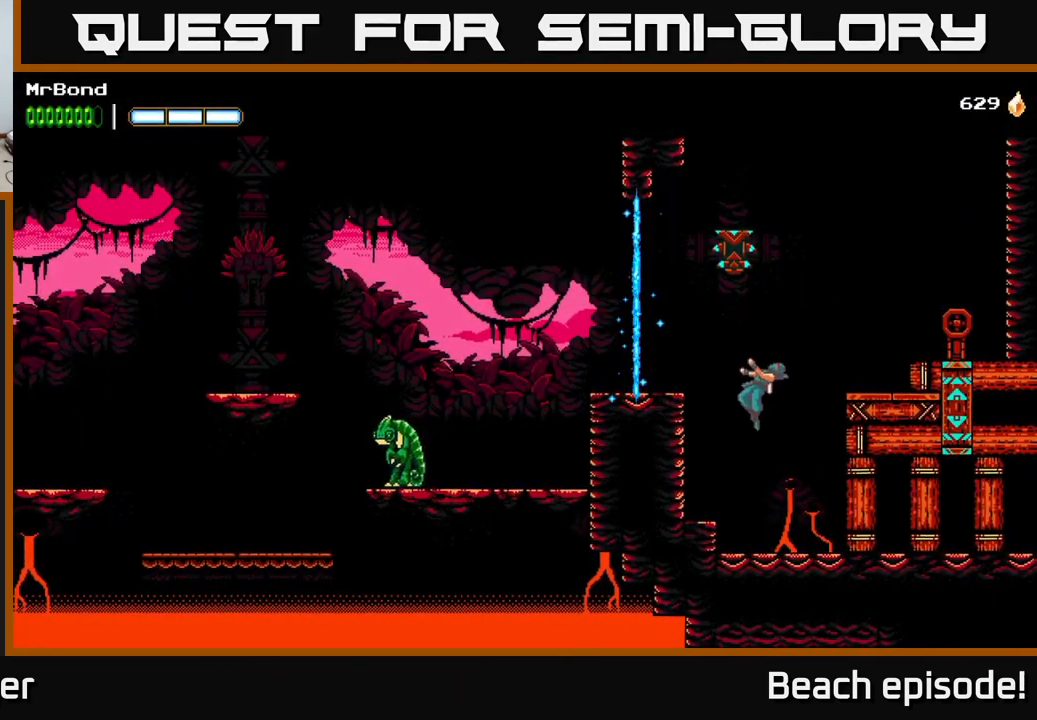
Gameplay with a controller (Xbox layout); each line is a JSON object with the inputs held at the frame after it. "events" lists button and stick changes between this image and that frame as [ms after this image, input, new state], when the widget could be followed in between. Not read: right_stick.
{"buttons": ["A", "DPAD_RIGHT"], "left_stick": "center", "events": [[67, "A", "up"], [350, "A", "down"], [433, "DPAD_LEFT", "up"], [466, "DPAD_RIGHT", "down"]]}
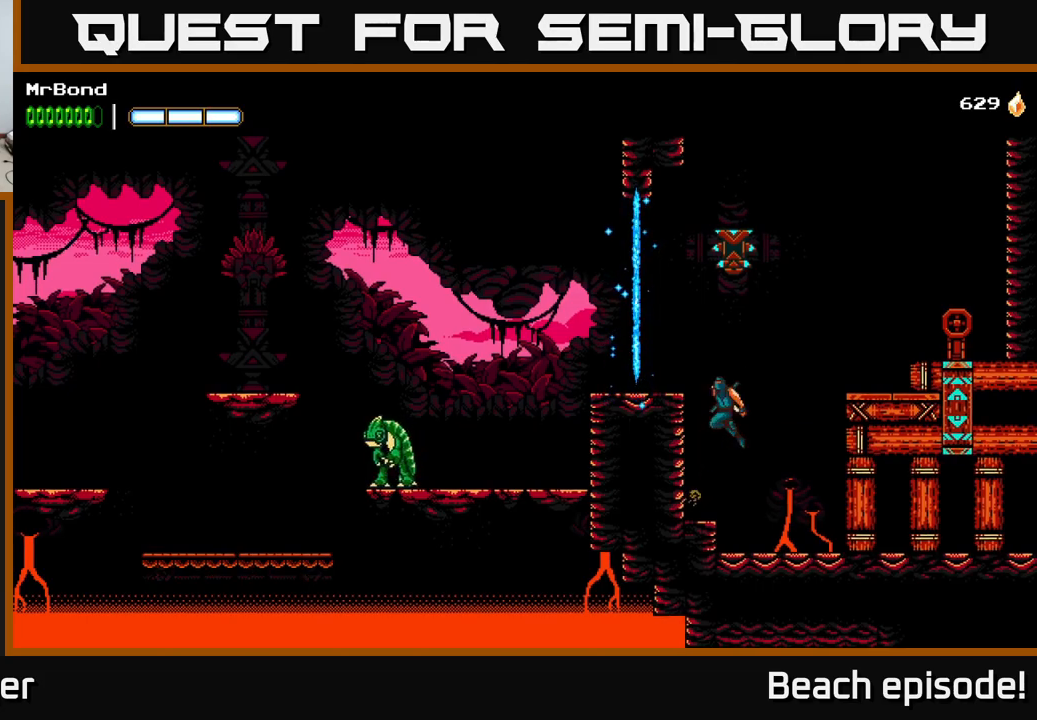
{"buttons": ["DPAD_RIGHT"], "left_stick": "center", "events": [[500, "A", "up"]]}
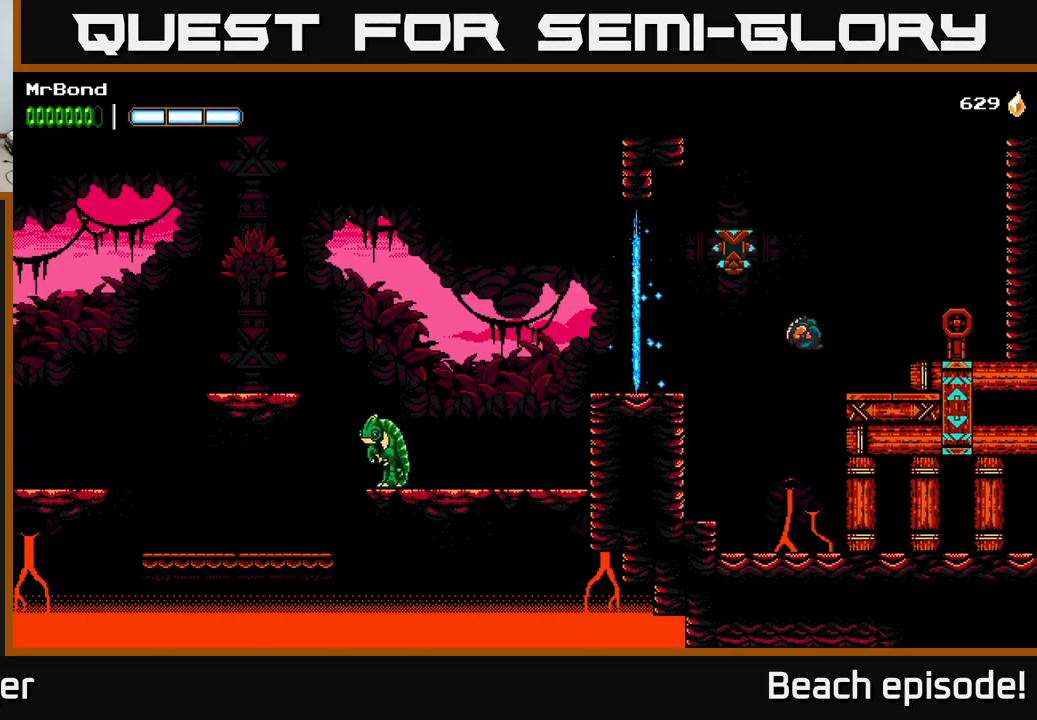
{"buttons": ["A", "DPAD_RIGHT"], "left_stick": "center", "events": [[216, "A", "down"]]}
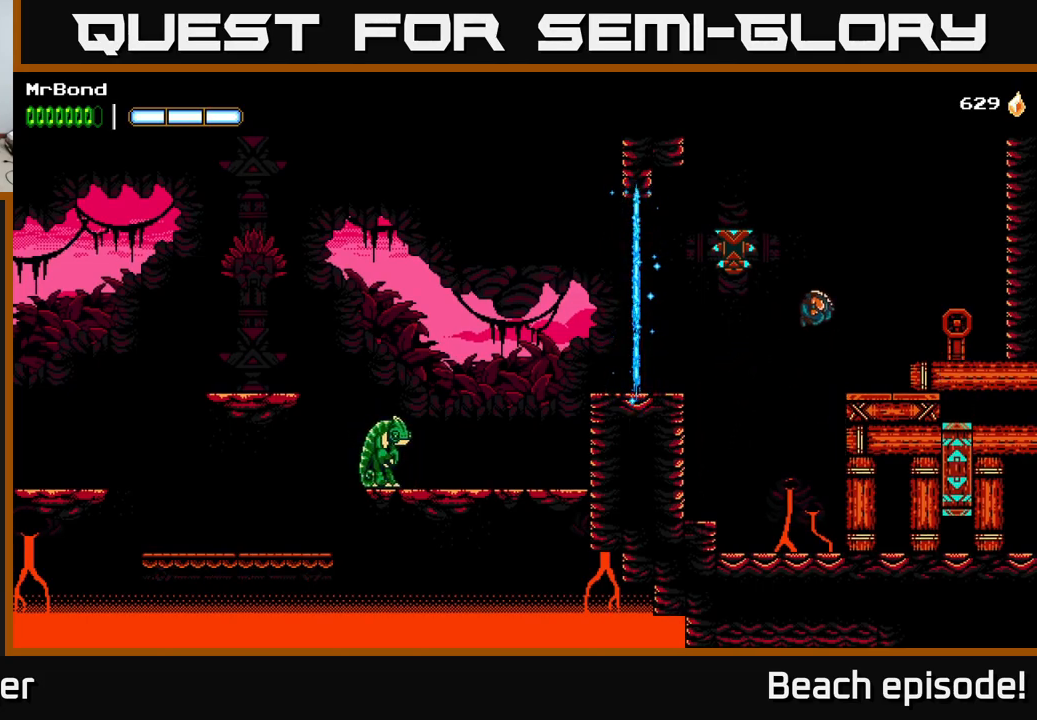
{"buttons": ["DPAD_RIGHT"], "left_stick": "center", "events": [[400, "A", "up"]]}
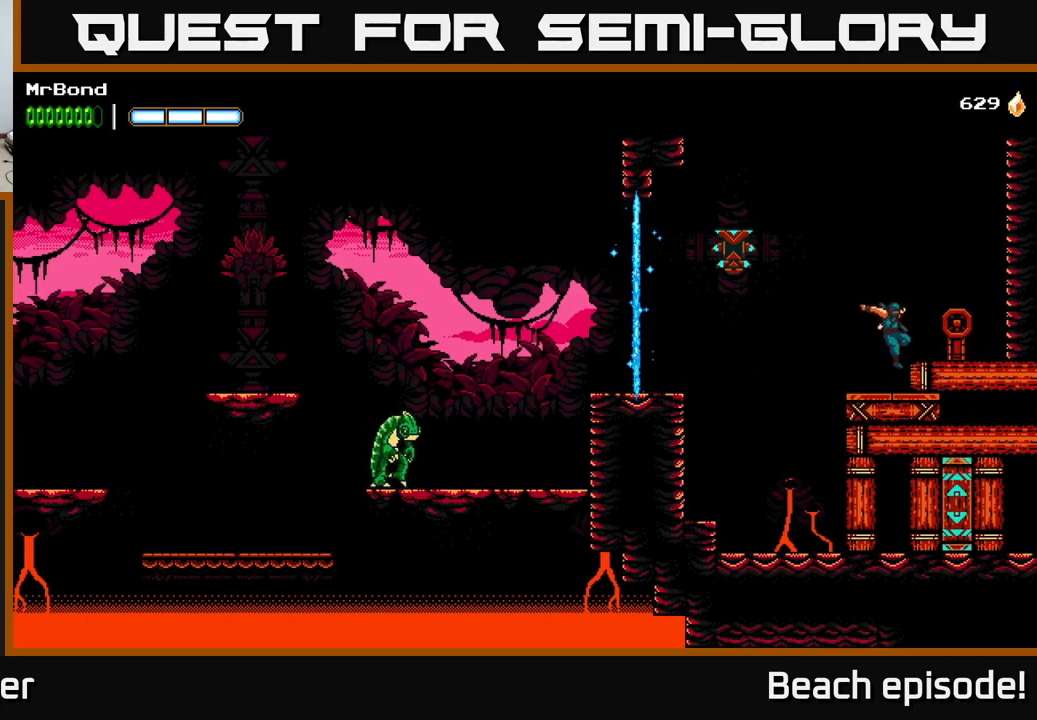
{"buttons": ["A", "DPAD_RIGHT"], "left_stick": "center", "events": [[100, "A", "down"], [433, "A", "up"], [500, "A", "down"]]}
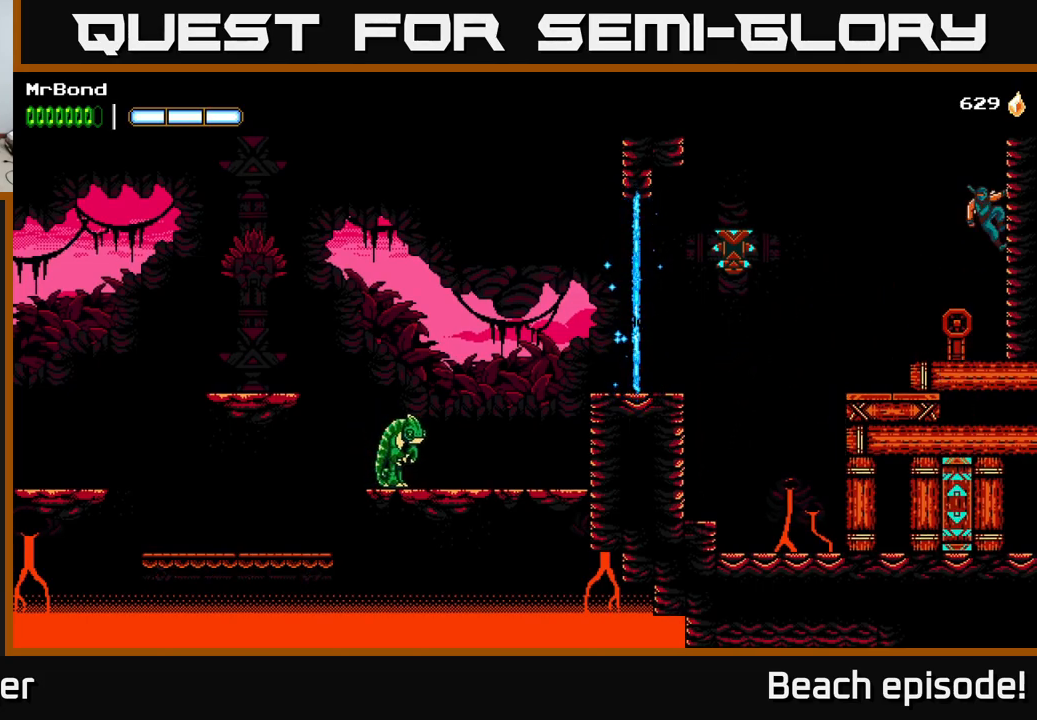
{"buttons": ["DPAD_RIGHT"], "left_stick": "center", "events": [[150, "A", "up"], [200, "A", "down"], [333, "A", "up"]]}
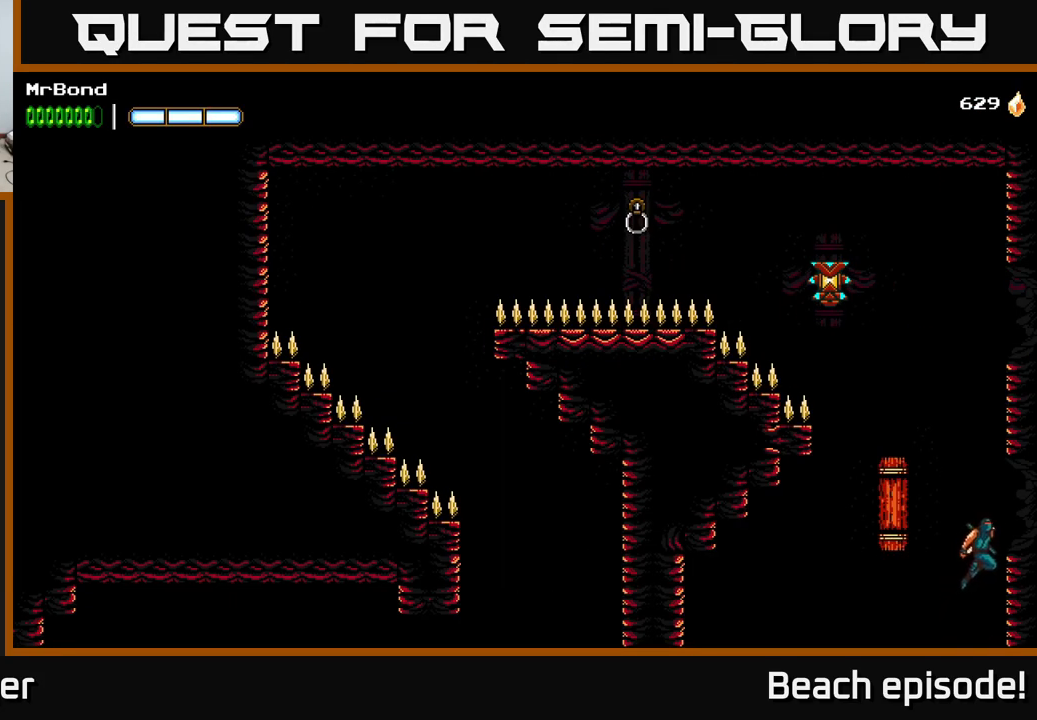
{"buttons": ["DPAD_LEFT"], "left_stick": "center", "events": [[150, "A", "down"], [183, "DPAD_RIGHT", "up"], [216, "DPAD_LEFT", "down"], [266, "A", "up"]]}
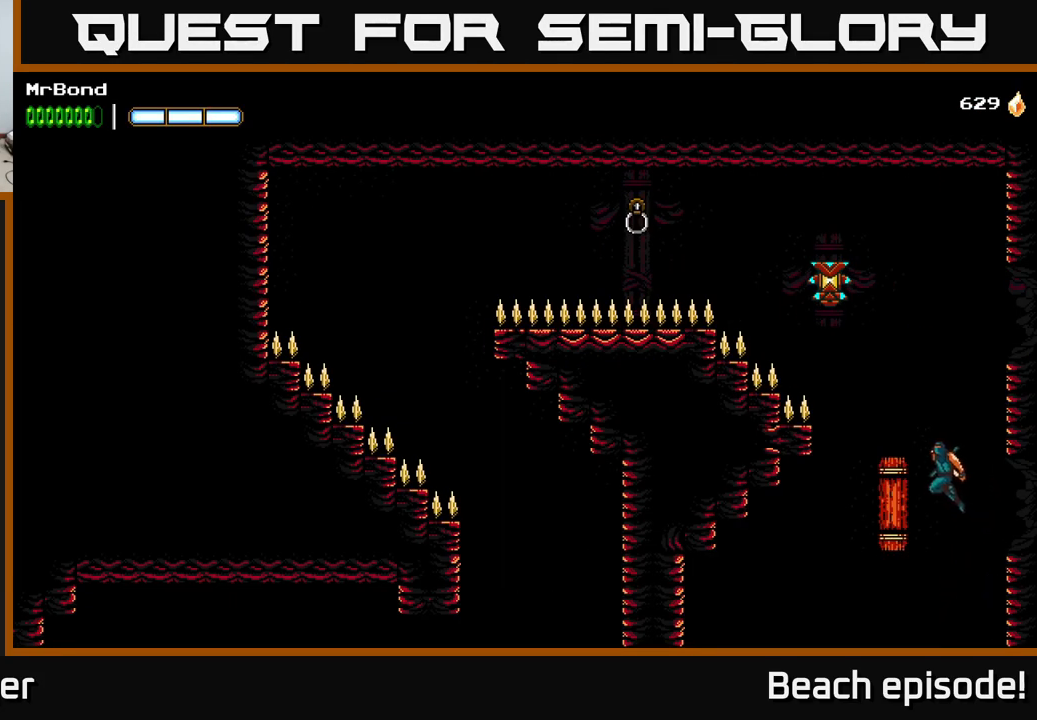
{"buttons": ["DPAD_RIGHT"], "left_stick": "center", "events": [[133, "DPAD_LEFT", "up"], [166, "A", "down"], [166, "DPAD_RIGHT", "down"], [333, "A", "up"]]}
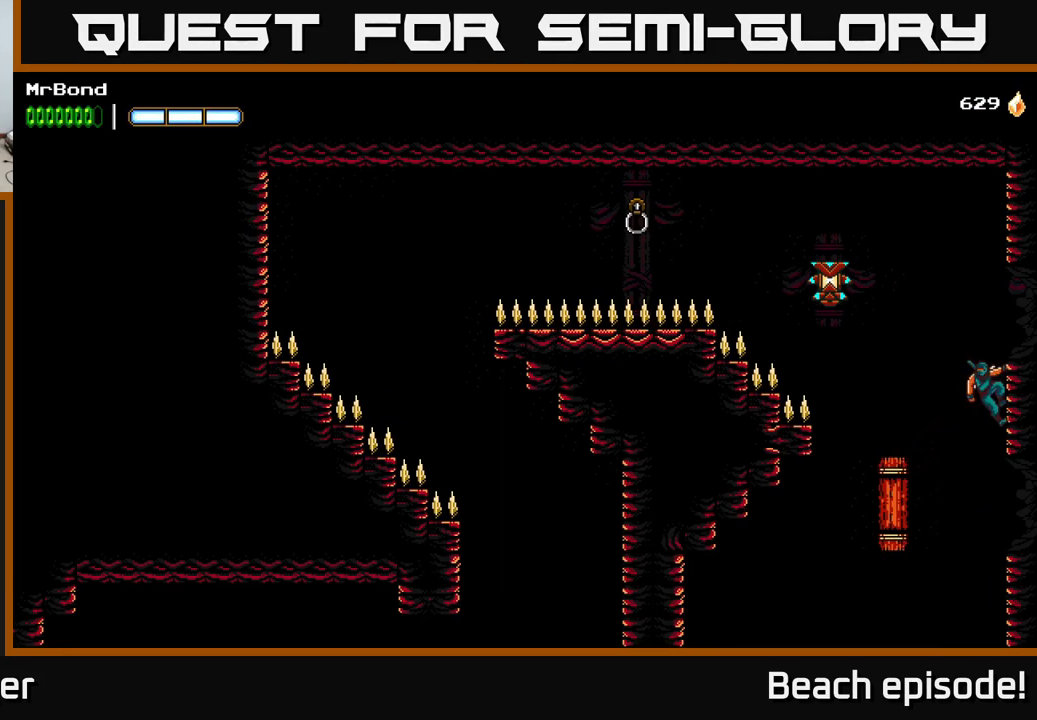
{"buttons": ["X", "DPAD_LEFT"], "left_stick": "center", "events": [[83, "DPAD_RIGHT", "up"], [116, "DPAD_LEFT", "down"], [150, "A", "down"], [366, "A", "up"], [483, "X", "down"]]}
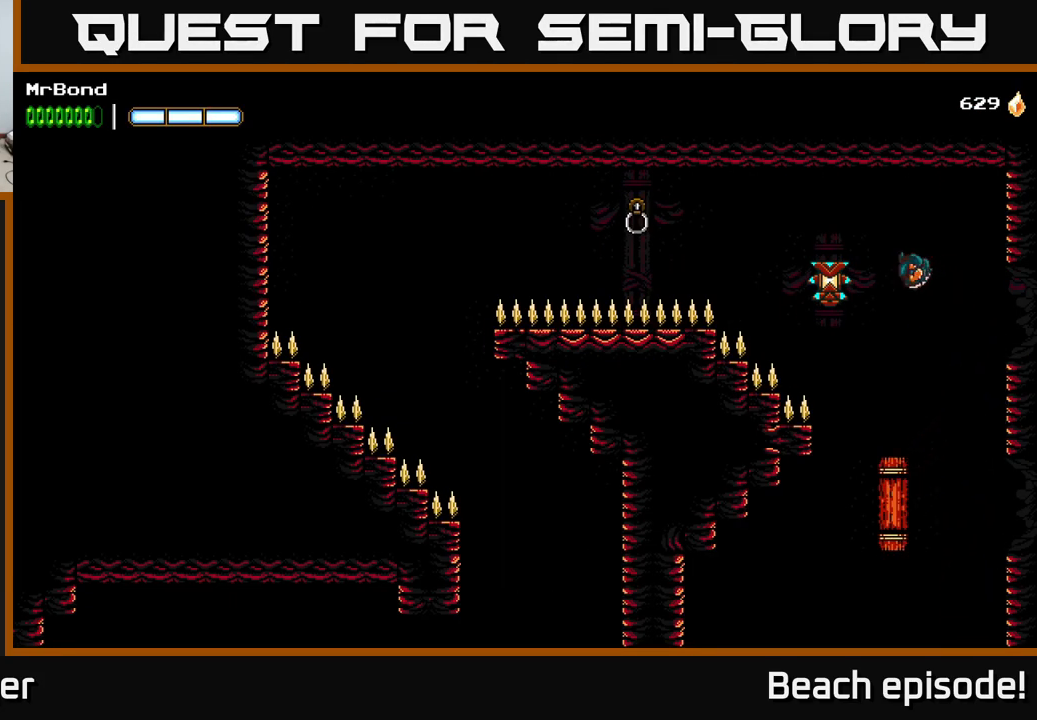
{"buttons": ["DPAD_LEFT"], "left_stick": "center", "events": [[133, "X", "up"], [233, "A", "down"], [383, "A", "up"], [383, "B", "down"], [433, "B", "up"]]}
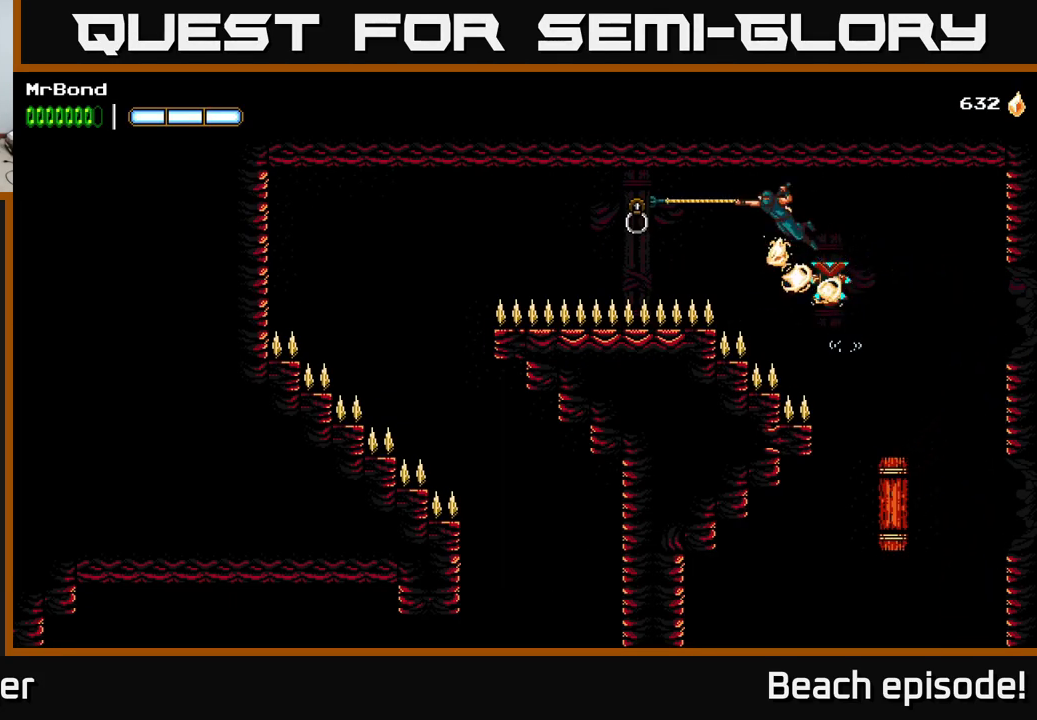
{"buttons": ["DPAD_RIGHT"], "left_stick": "center", "events": [[400, "DPAD_LEFT", "up"], [433, "DPAD_RIGHT", "down"]]}
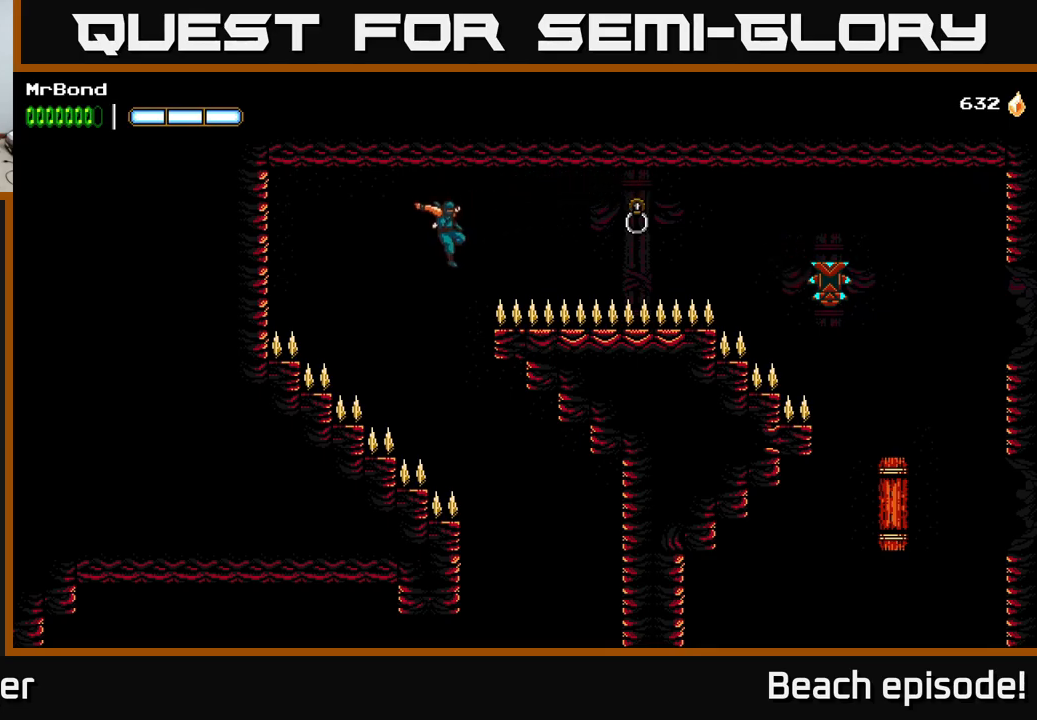
{"buttons": ["A", "DPAD_LEFT"], "left_stick": "center", "events": [[167, "A", "down"], [400, "DPAD_RIGHT", "up"], [433, "DPAD_LEFT", "down"]]}
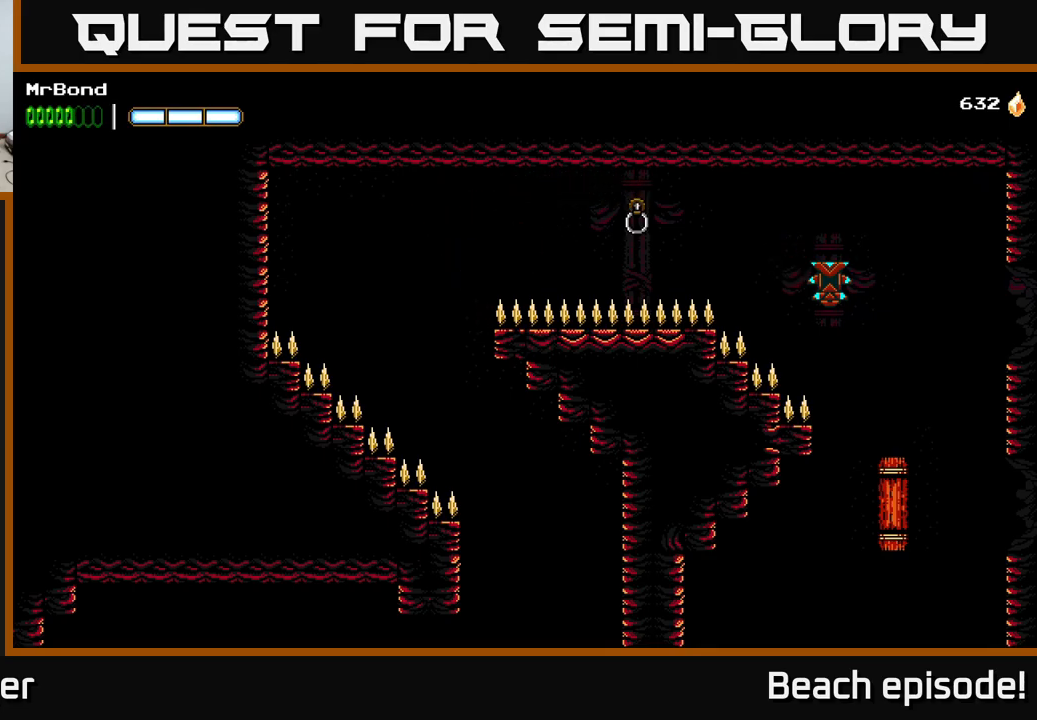
{"buttons": ["DPAD_RIGHT"], "left_stick": "center", "events": [[67, "A", "up"], [450, "DPAD_LEFT", "up"], [483, "DPAD_RIGHT", "down"]]}
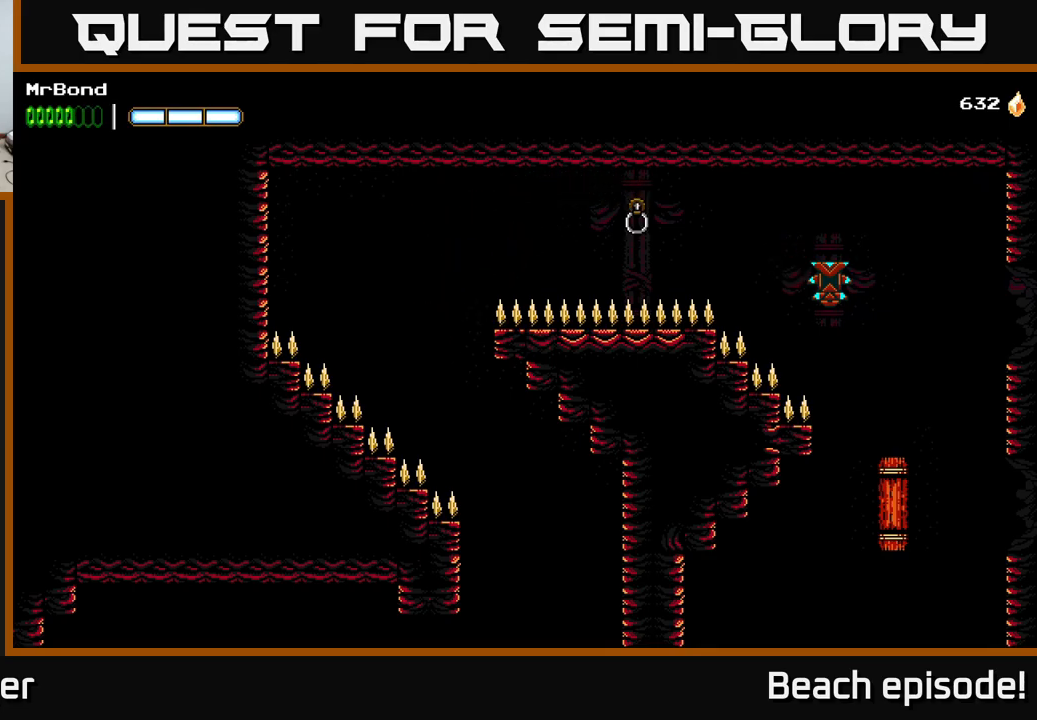
{"buttons": ["DPAD_RIGHT"], "left_stick": "center", "events": []}
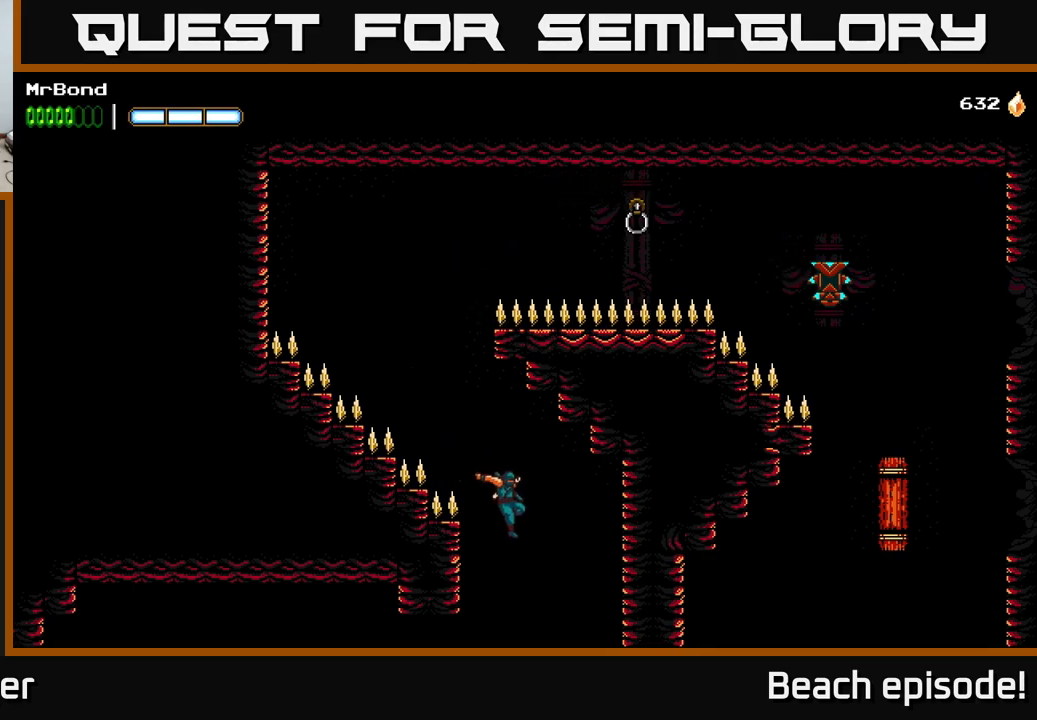
{"buttons": ["A"], "left_stick": "center", "events": [[100, "DPAD_RIGHT", "up"], [483, "A", "down"]]}
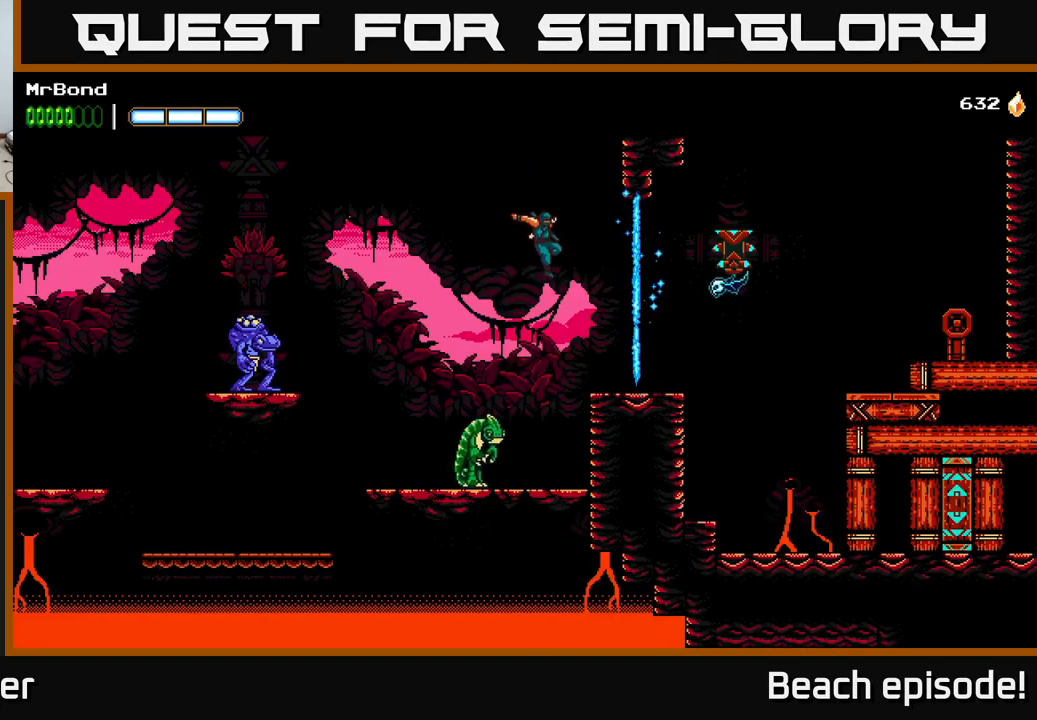
{"buttons": ["A", "DPAD_RIGHT"], "left_stick": "center", "events": [[17, "A", "up"], [17, "X", "down"], [50, "DPAD_RIGHT", "down"], [117, "X", "up"], [400, "A", "down"]]}
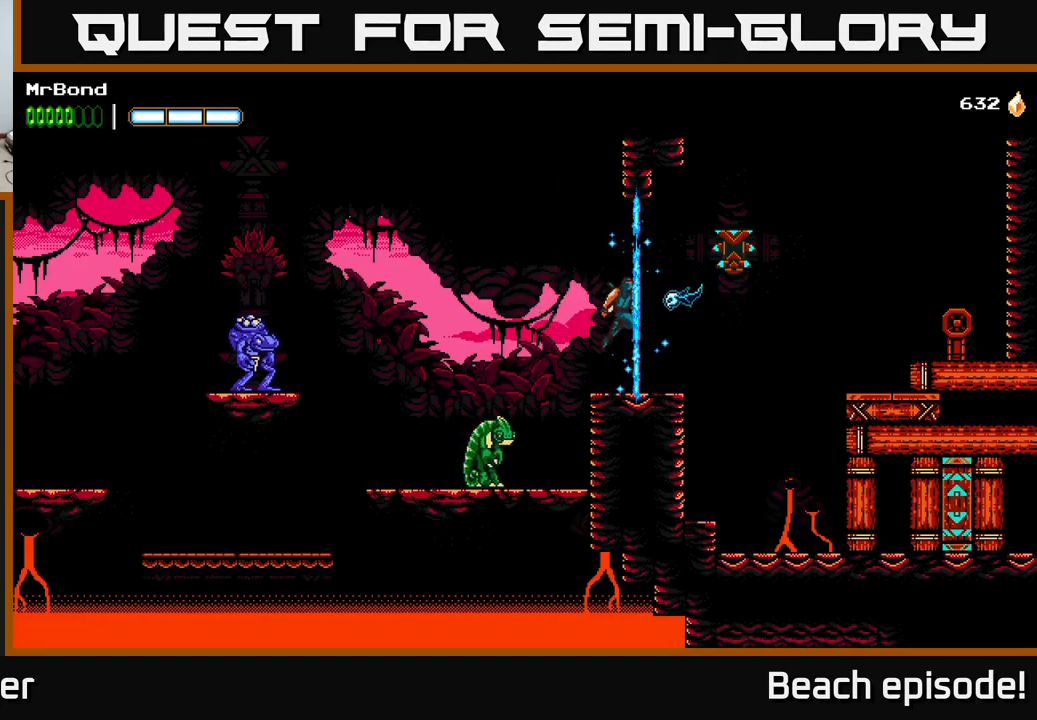
{"buttons": ["DPAD_RIGHT"], "left_stick": "center", "events": [[17, "X", "down"], [67, "A", "up"], [117, "X", "up"]]}
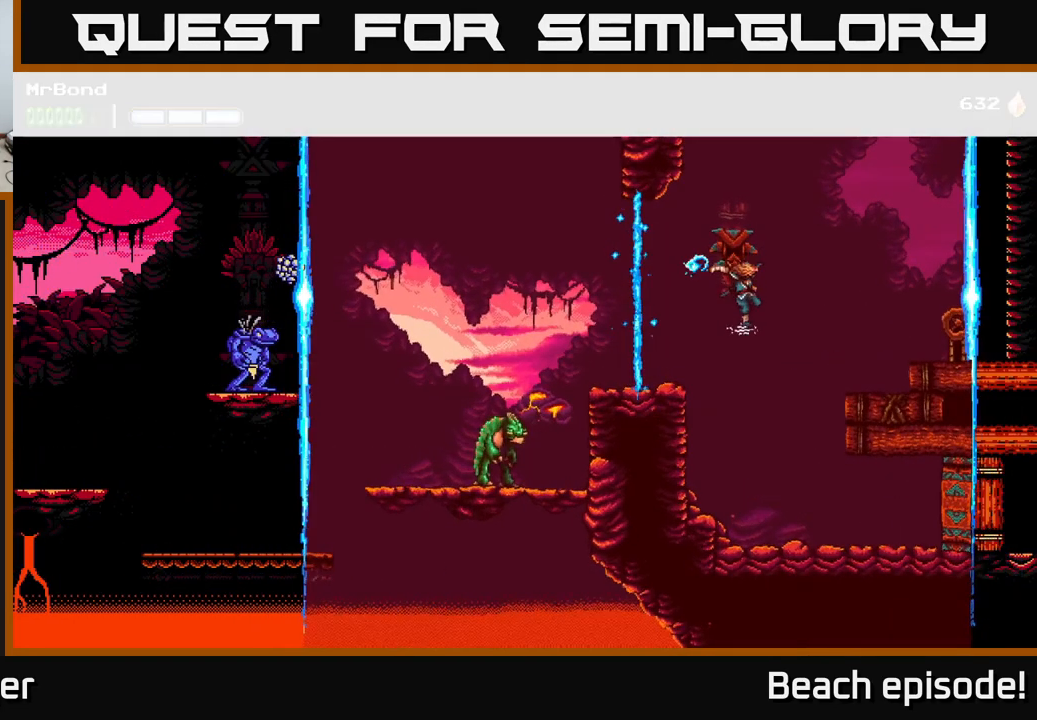
{"buttons": ["DPAD_RIGHT"], "left_stick": "center", "events": []}
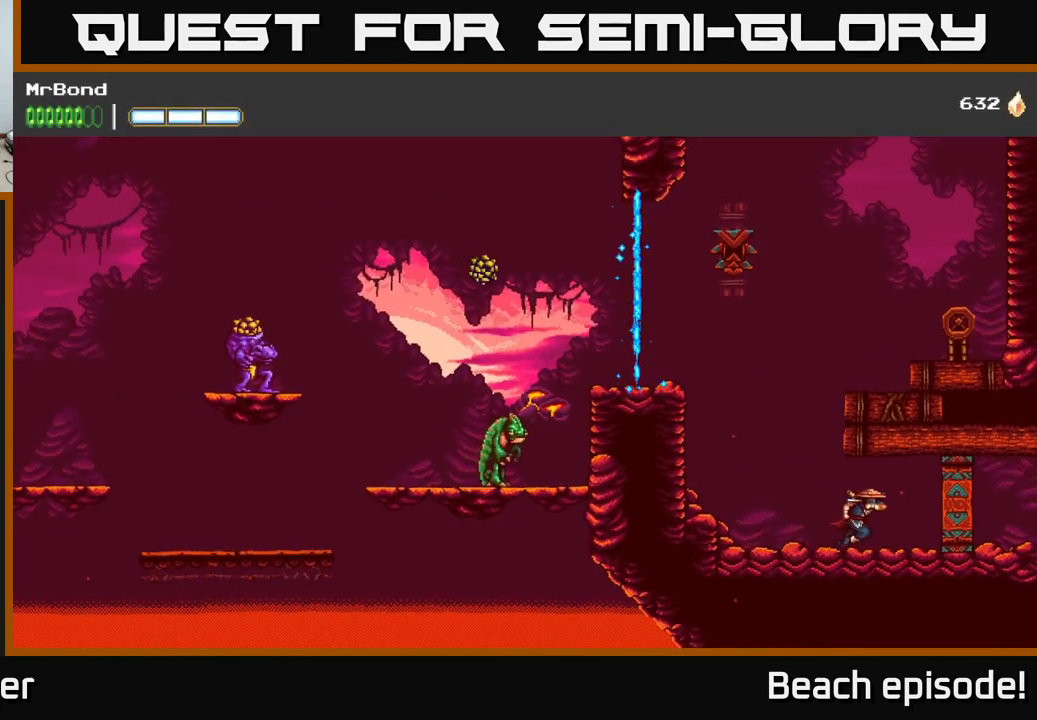
{"buttons": ["DPAD_LEFT"], "left_stick": "center", "events": [[317, "DPAD_RIGHT", "up"], [383, "DPAD_LEFT", "down"]]}
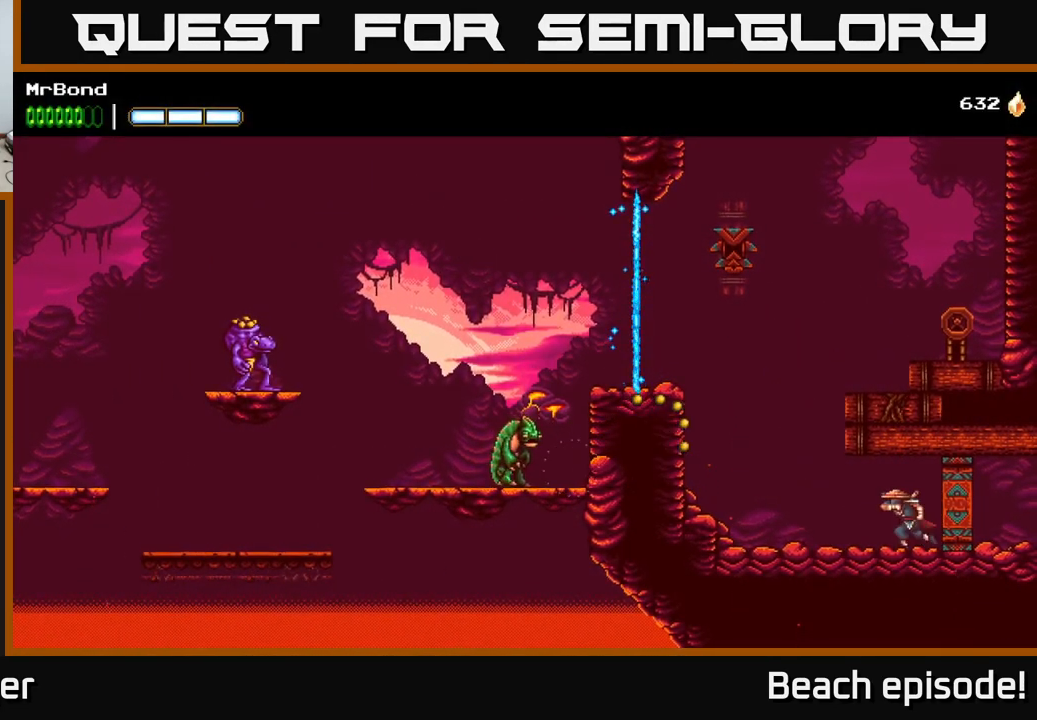
{"buttons": ["A", "DPAD_RIGHT"], "left_stick": "center", "events": [[233, "A", "down"], [433, "DPAD_LEFT", "up"], [483, "DPAD_RIGHT", "down"]]}
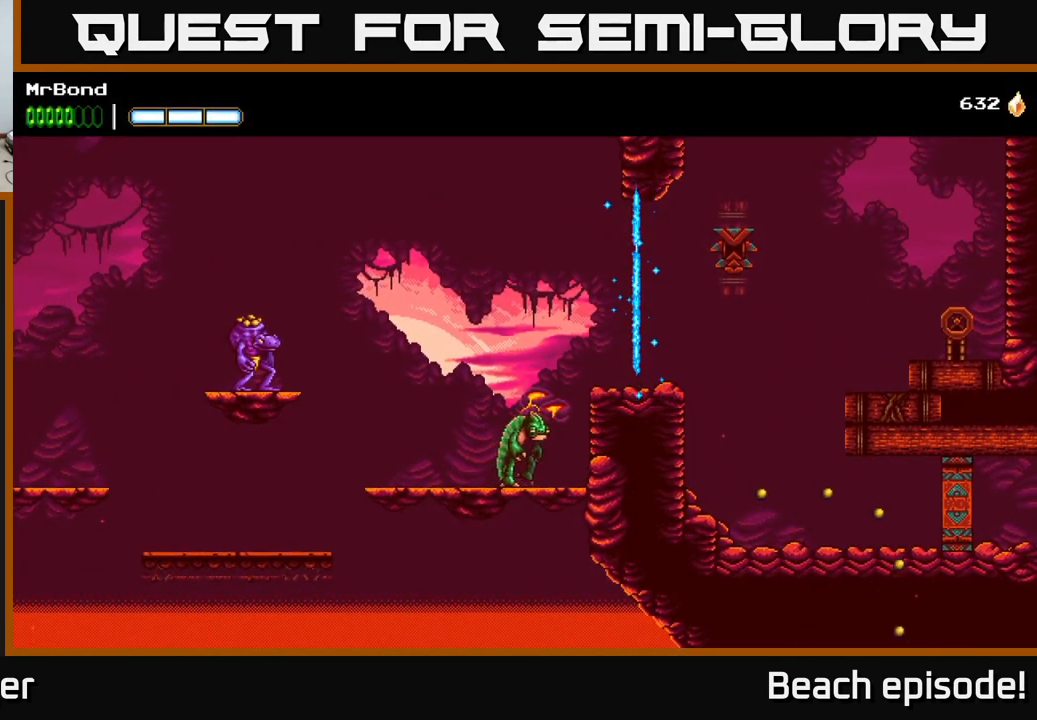
{"buttons": ["A", "DPAD_RIGHT"], "left_stick": "center", "events": [[100, "A", "up"], [150, "DPAD_RIGHT", "up"], [417, "DPAD_RIGHT", "down"], [434, "A", "down"]]}
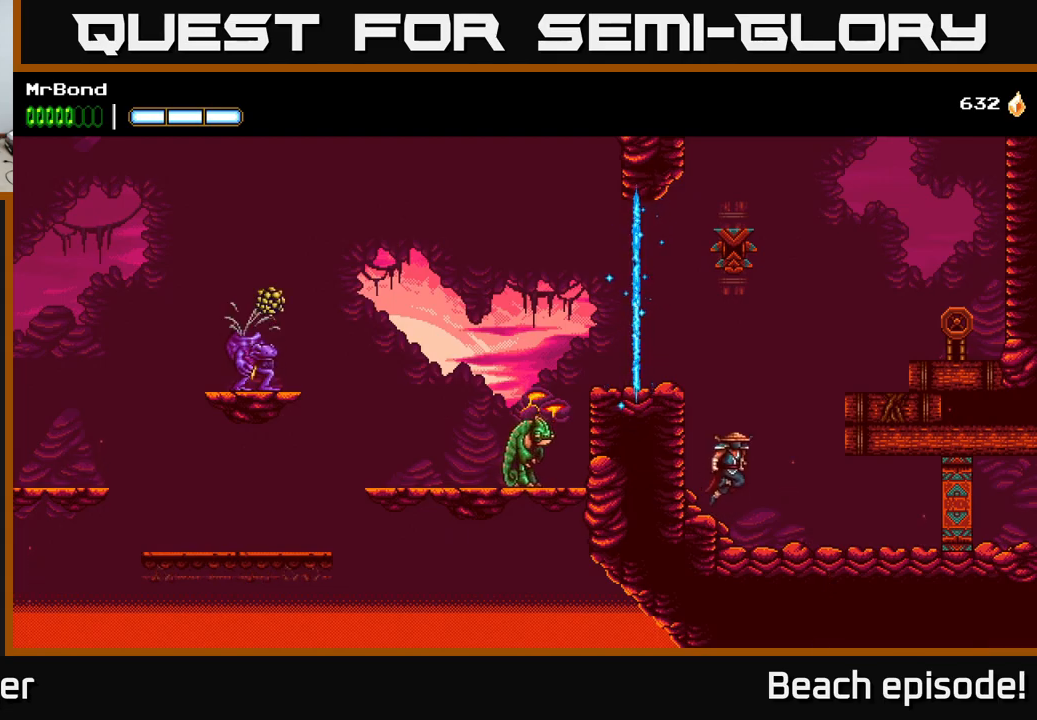
{"buttons": ["DPAD_LEFT"], "left_stick": "center", "events": [[267, "A", "up"], [300, "Y", "down"], [367, "DPAD_RIGHT", "up"], [384, "Y", "up"], [417, "DPAD_LEFT", "down"]]}
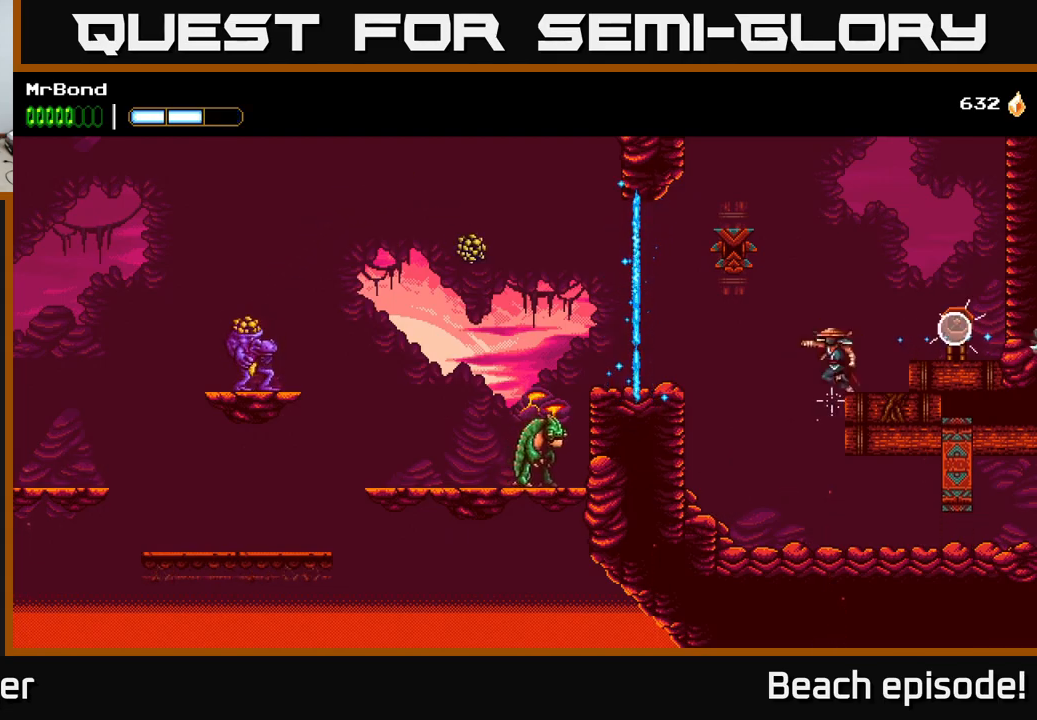
{"buttons": ["DPAD_RIGHT"], "left_stick": "center", "events": [[117, "DPAD_LEFT", "up"], [150, "DPAD_RIGHT", "down"]]}
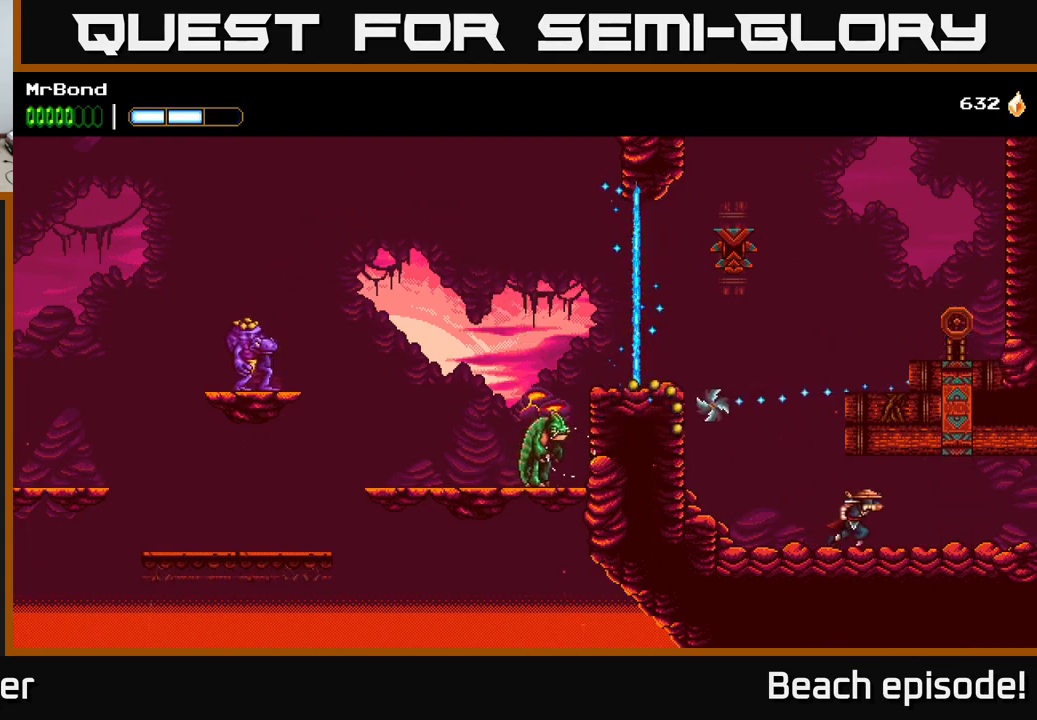
{"buttons": ["DPAD_RIGHT"], "left_stick": "center", "events": []}
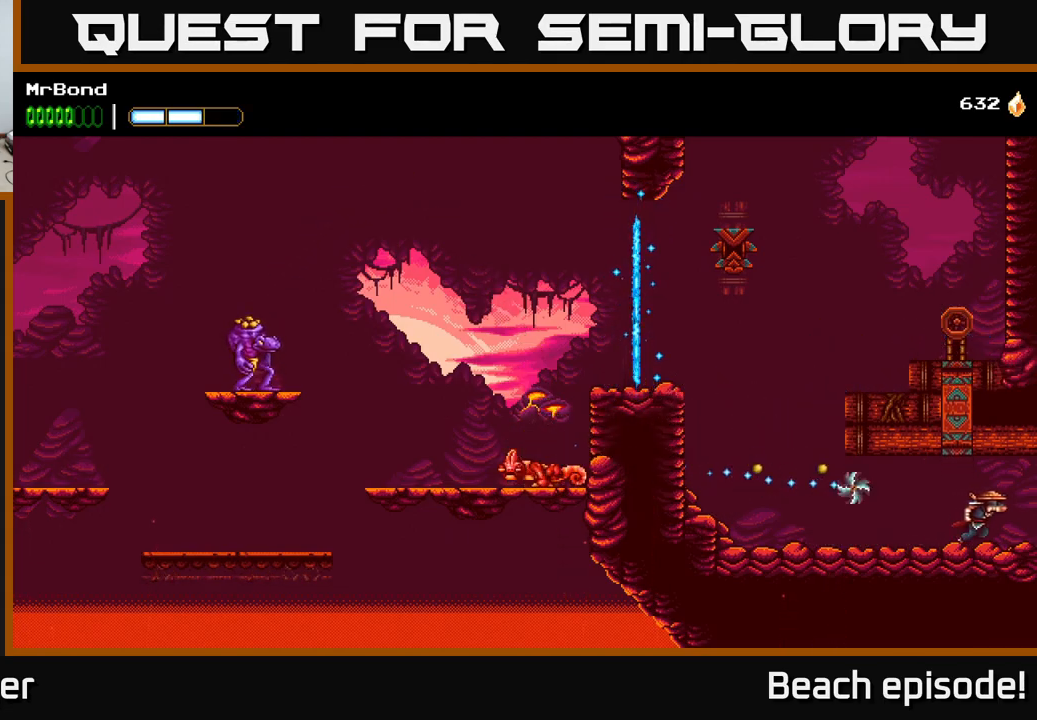
{"buttons": ["DPAD_RIGHT"], "left_stick": "center", "events": []}
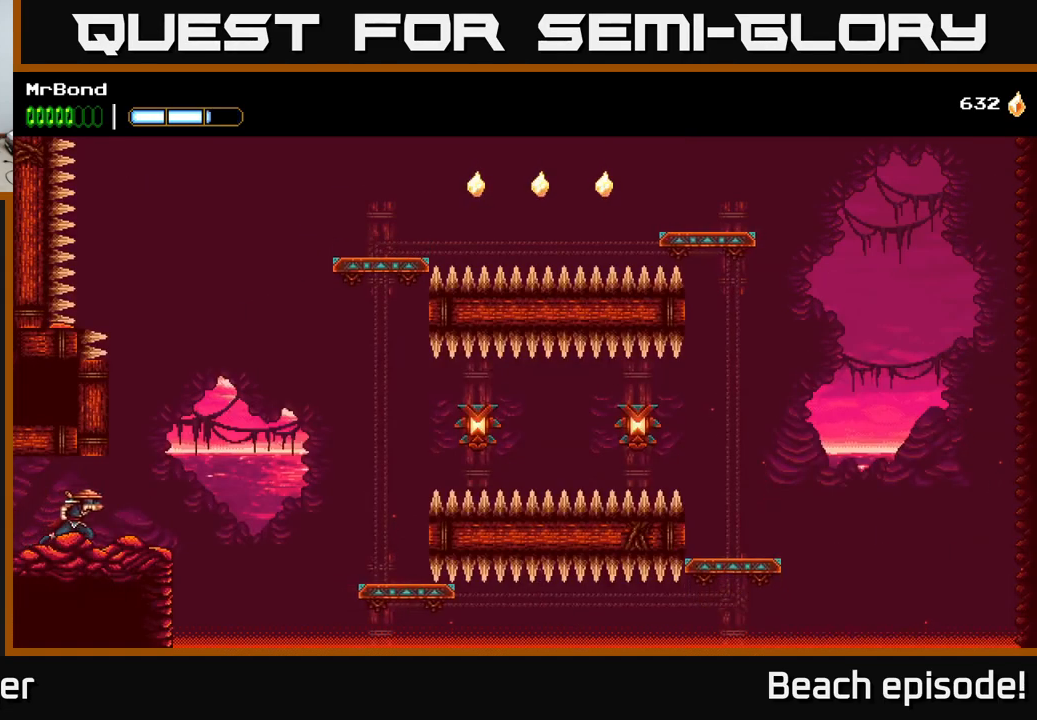
{"buttons": ["A", "DPAD_RIGHT"], "left_stick": "center", "events": [[250, "A", "down"]]}
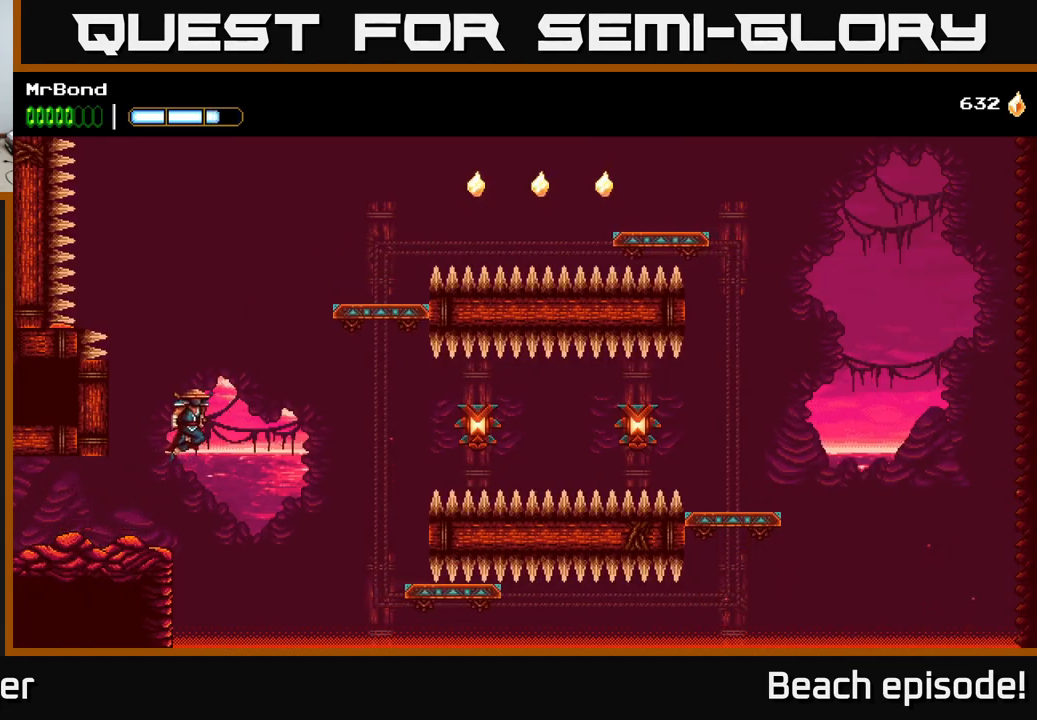
{"buttons": ["B", "DPAD_RIGHT"], "left_stick": "center", "events": [[150, "A", "up"], [467, "B", "down"]]}
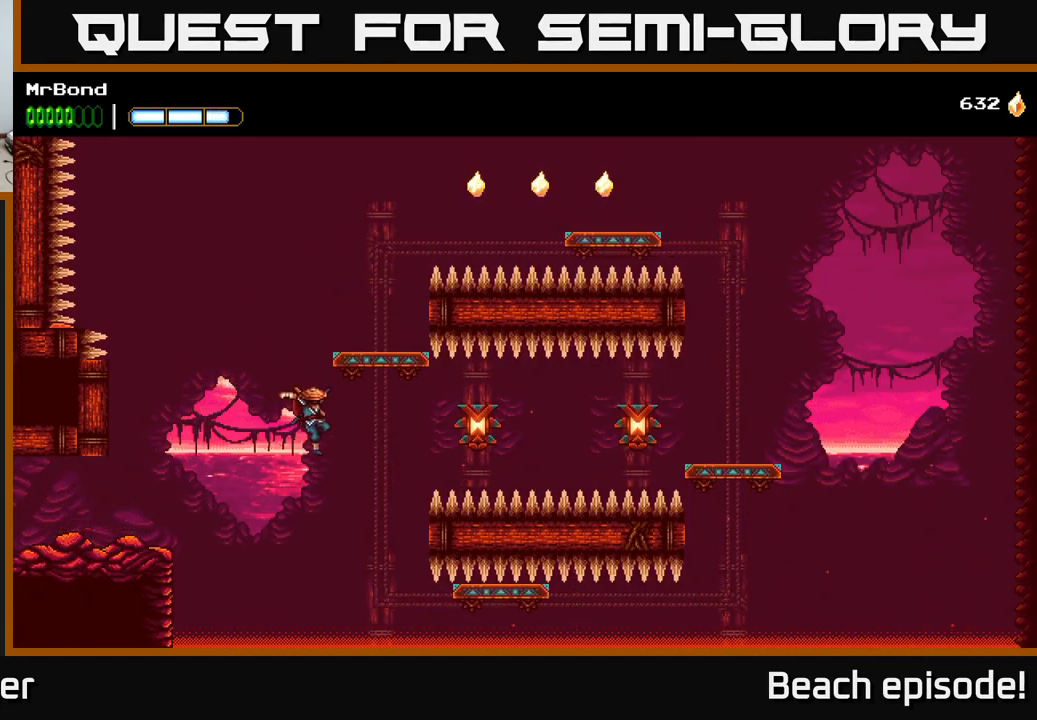
{"buttons": ["B", "DPAD_RIGHT"], "left_stick": "center", "events": [[134, "B", "up"], [500, "B", "down"]]}
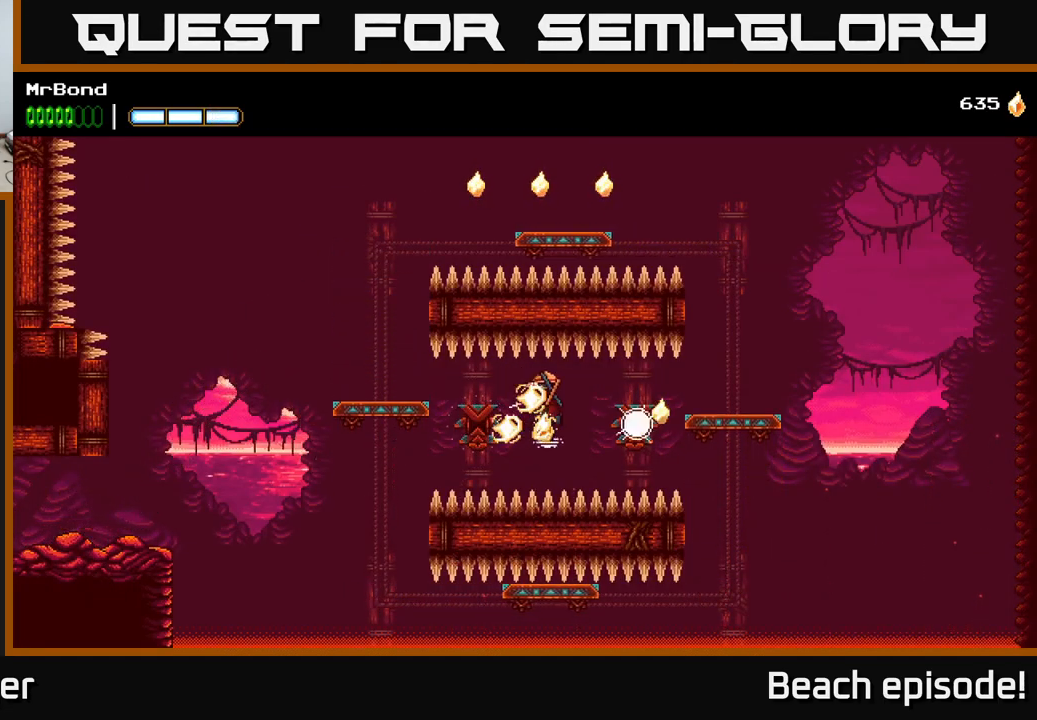
{"buttons": ["A", "DPAD_RIGHT"], "left_stick": "center", "events": [[117, "B", "up"], [417, "A", "down"]]}
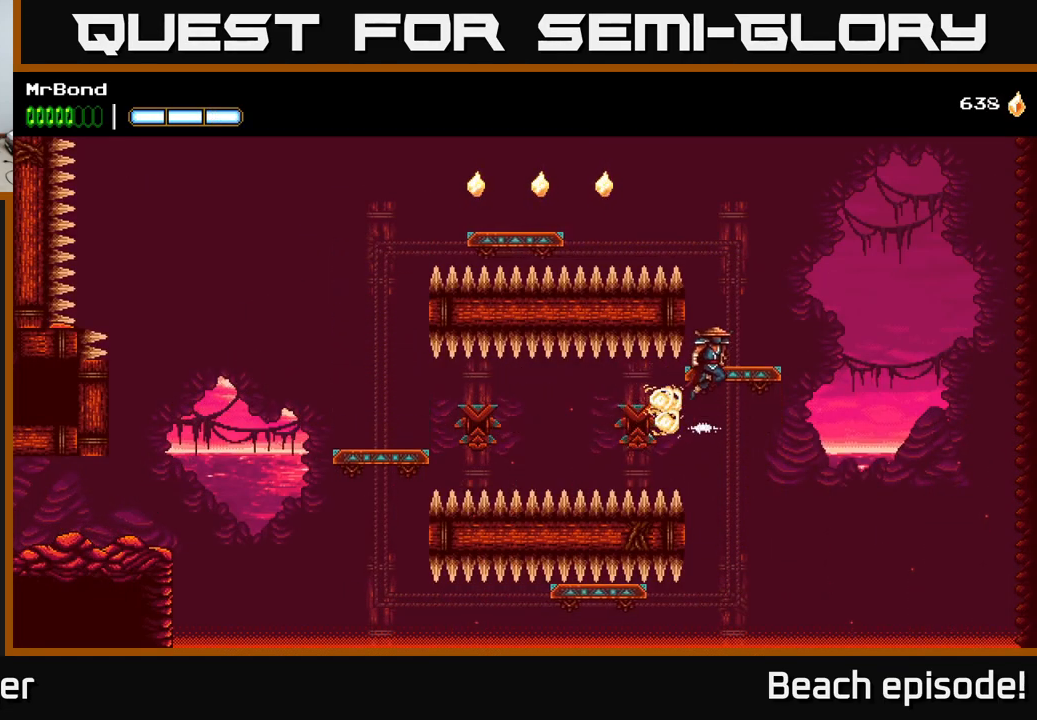
{"buttons": [], "left_stick": "center", "events": [[50, "DPAD_RIGHT", "up"], [100, "DPAD_LEFT", "down"], [217, "DPAD_LEFT", "up"], [300, "A", "up"]]}
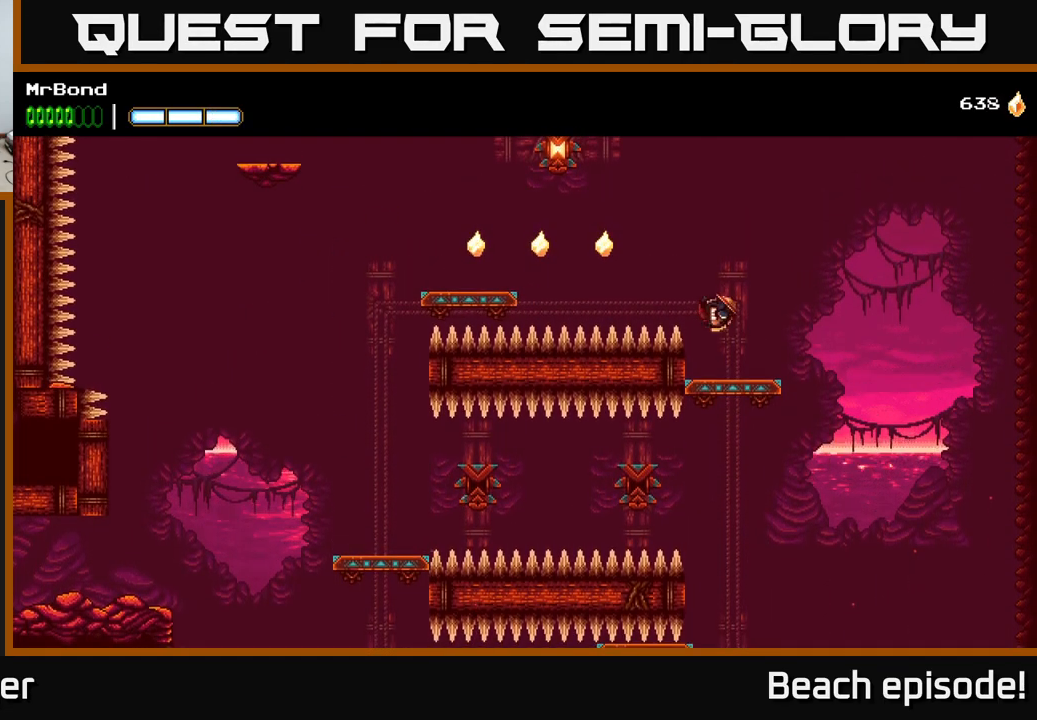
{"buttons": ["DPAD_LEFT"], "left_stick": "center", "events": [[466, "DPAD_LEFT", "down"]]}